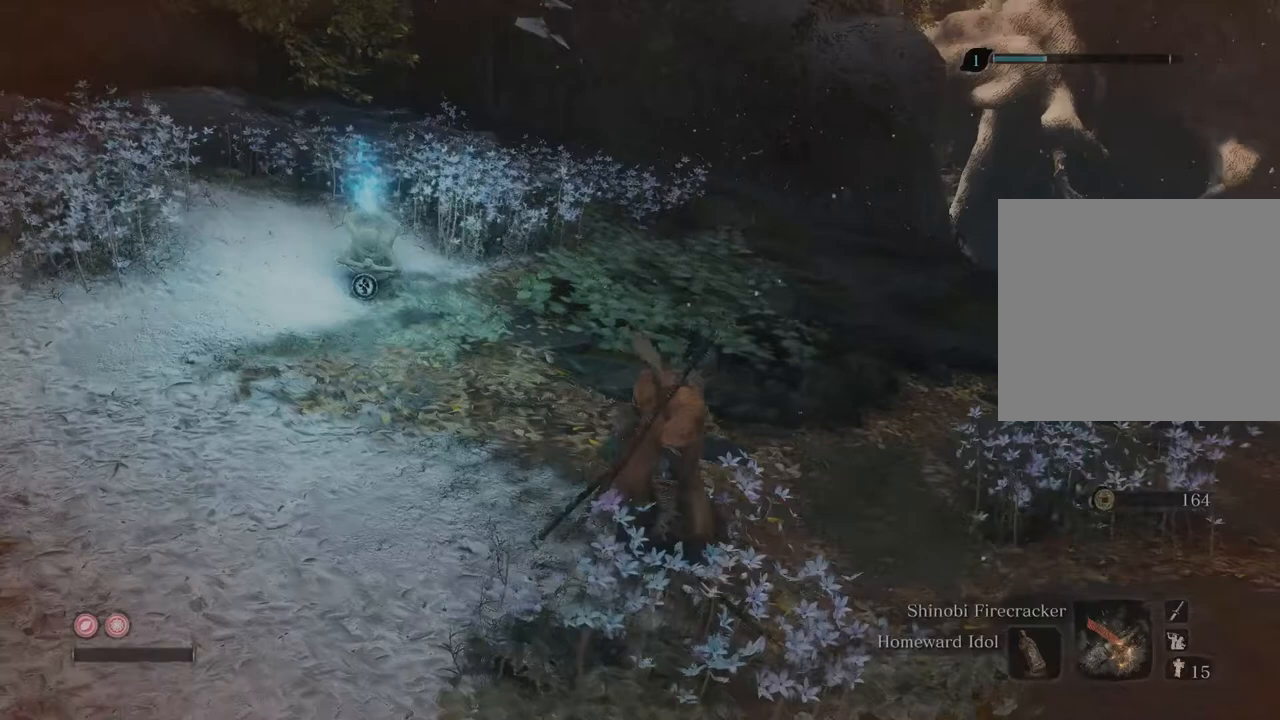
Gameplay with a controller (Xbox layout); each line is a JSON object with the inputs held at the frame after it. "events" lists button and stick changes between this image and that frame as [ms after this image, input, new state], when the widget could be followed in between. Not read: L3 R3.
{"buttons": [], "left_stick": "right", "right_stick": "right", "events": []}
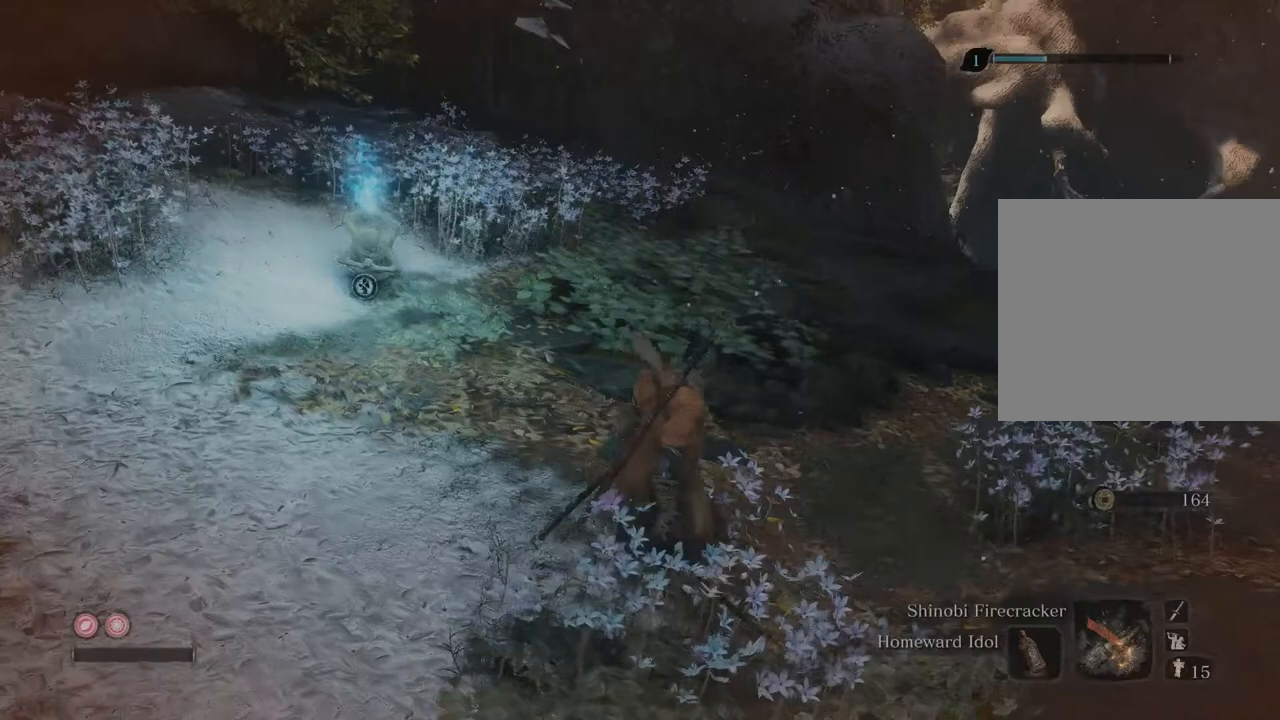
{"buttons": [], "left_stick": "right", "right_stick": "right", "events": []}
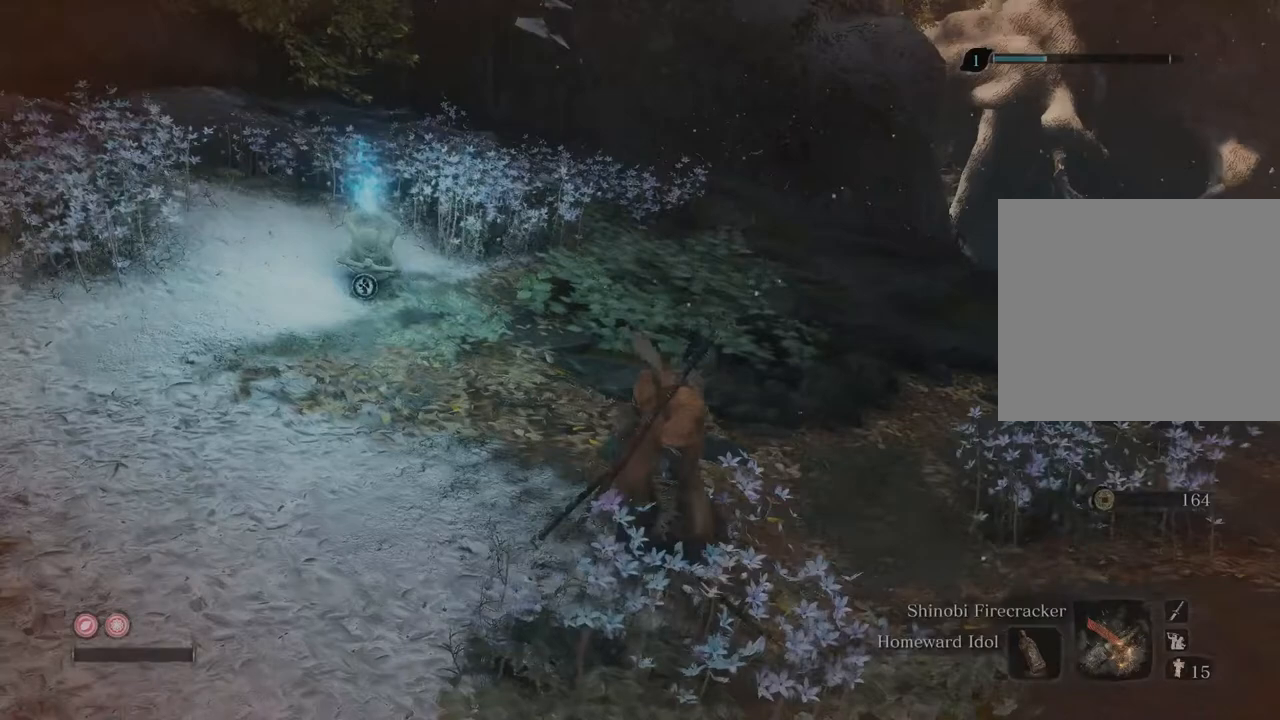
{"buttons": [], "left_stick": "right", "right_stick": "right", "events": []}
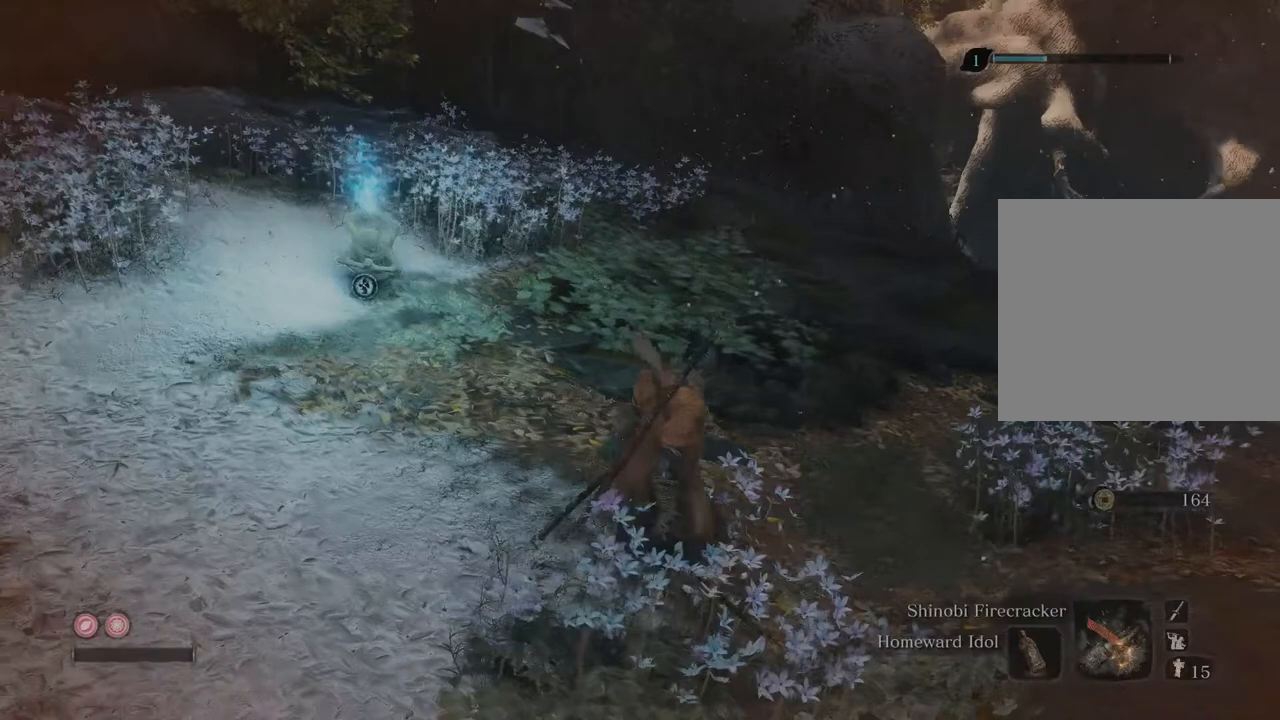
{"buttons": [], "left_stick": "right", "right_stick": "right", "events": []}
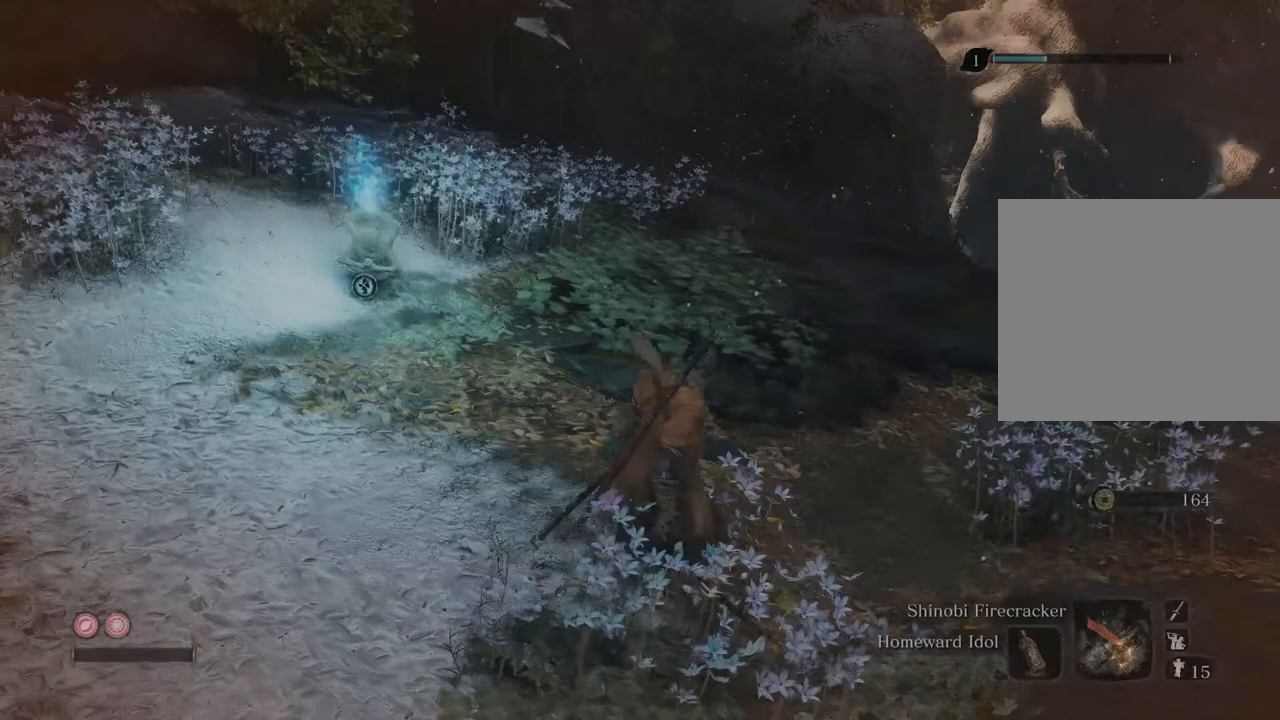
{"buttons": [], "left_stick": "right", "right_stick": "right", "events": []}
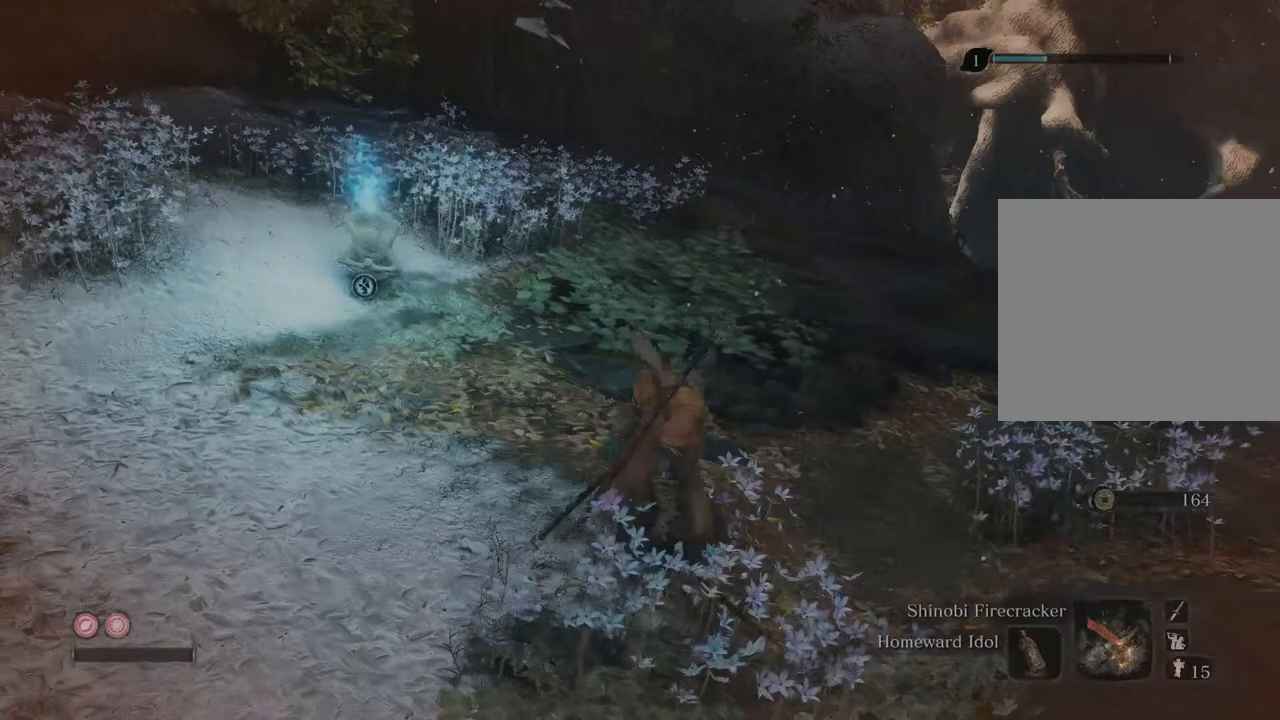
{"buttons": [], "left_stick": "right", "right_stick": "right", "events": []}
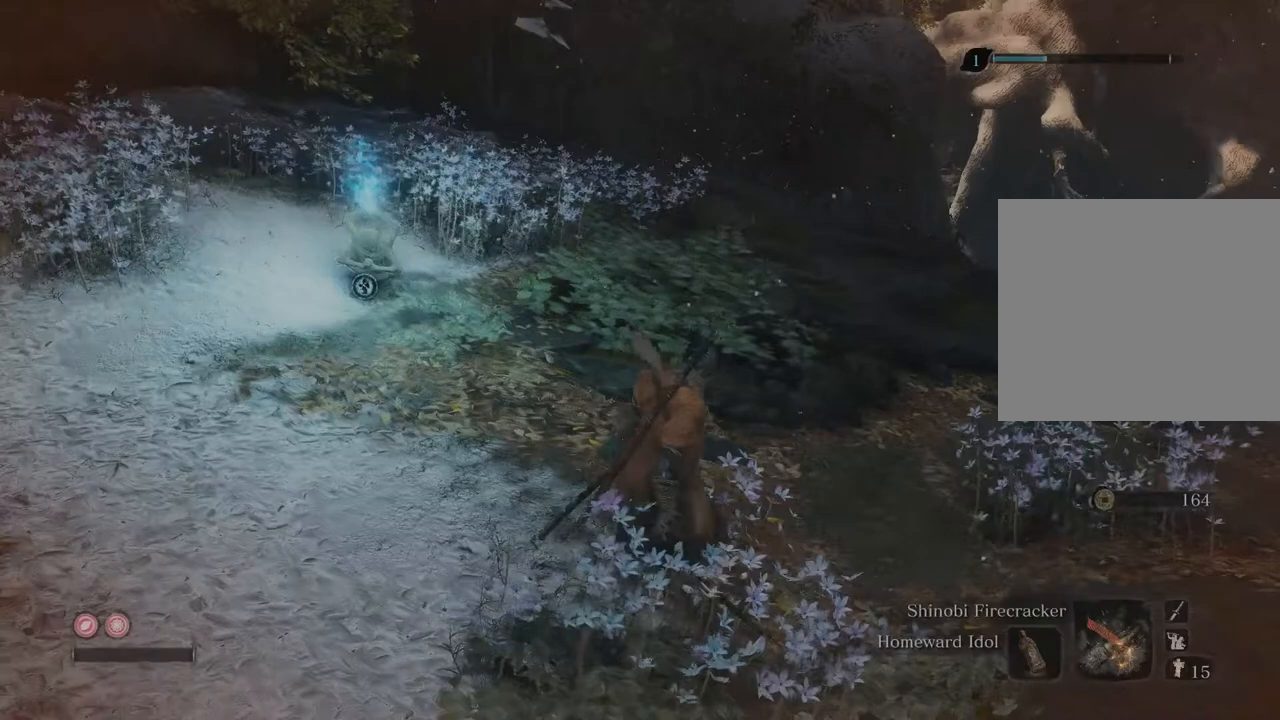
{"buttons": [], "left_stick": "right", "right_stick": "right", "events": []}
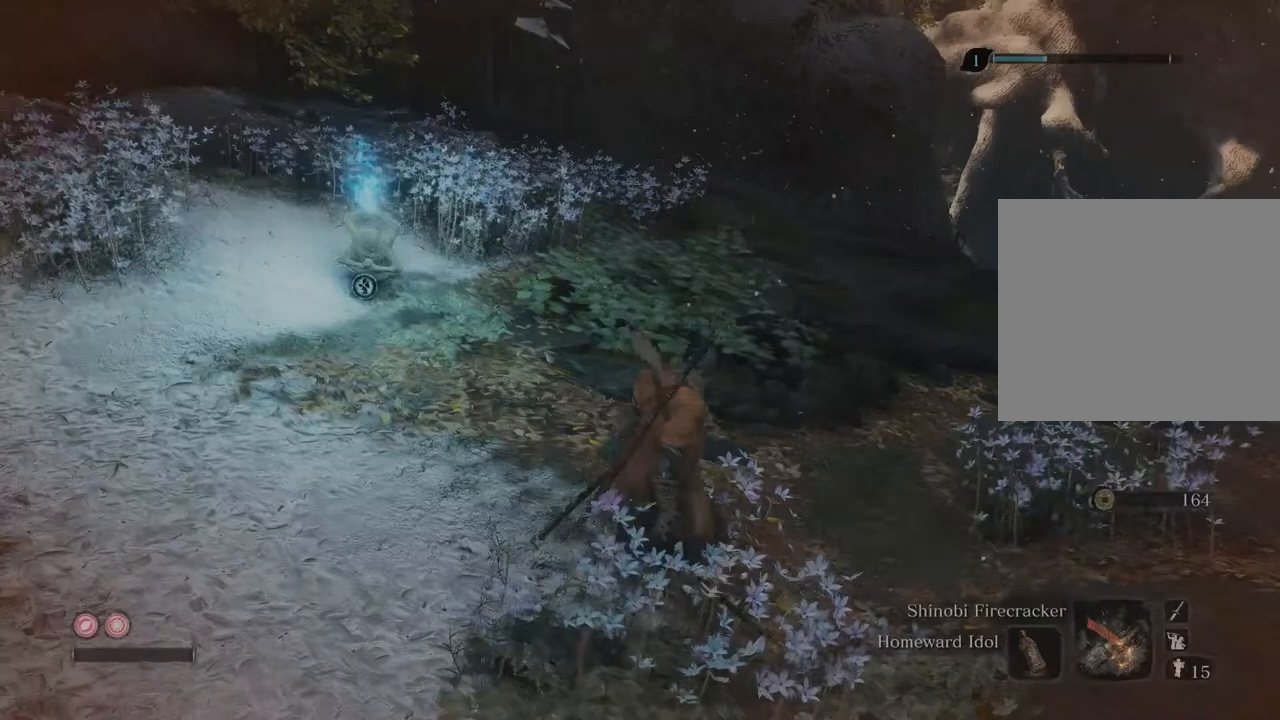
{"buttons": [], "left_stick": "right", "right_stick": "right", "events": []}
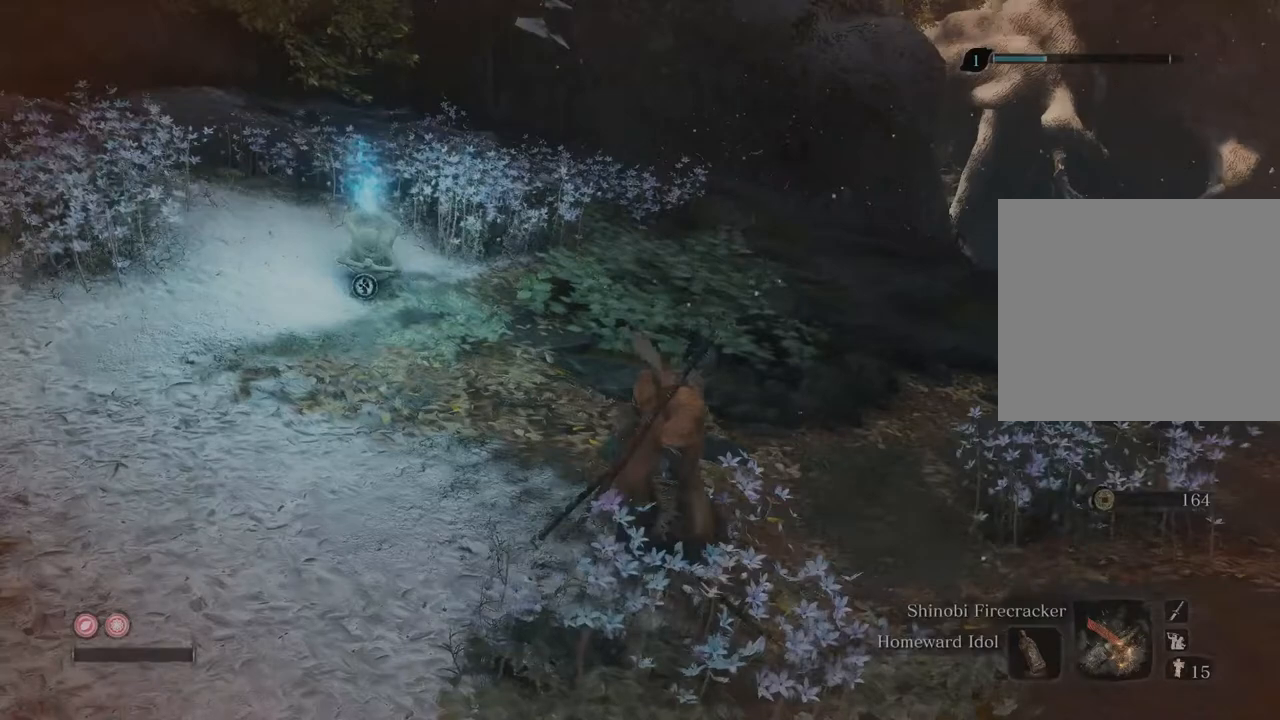
{"buttons": [], "left_stick": "right", "right_stick": "right", "events": []}
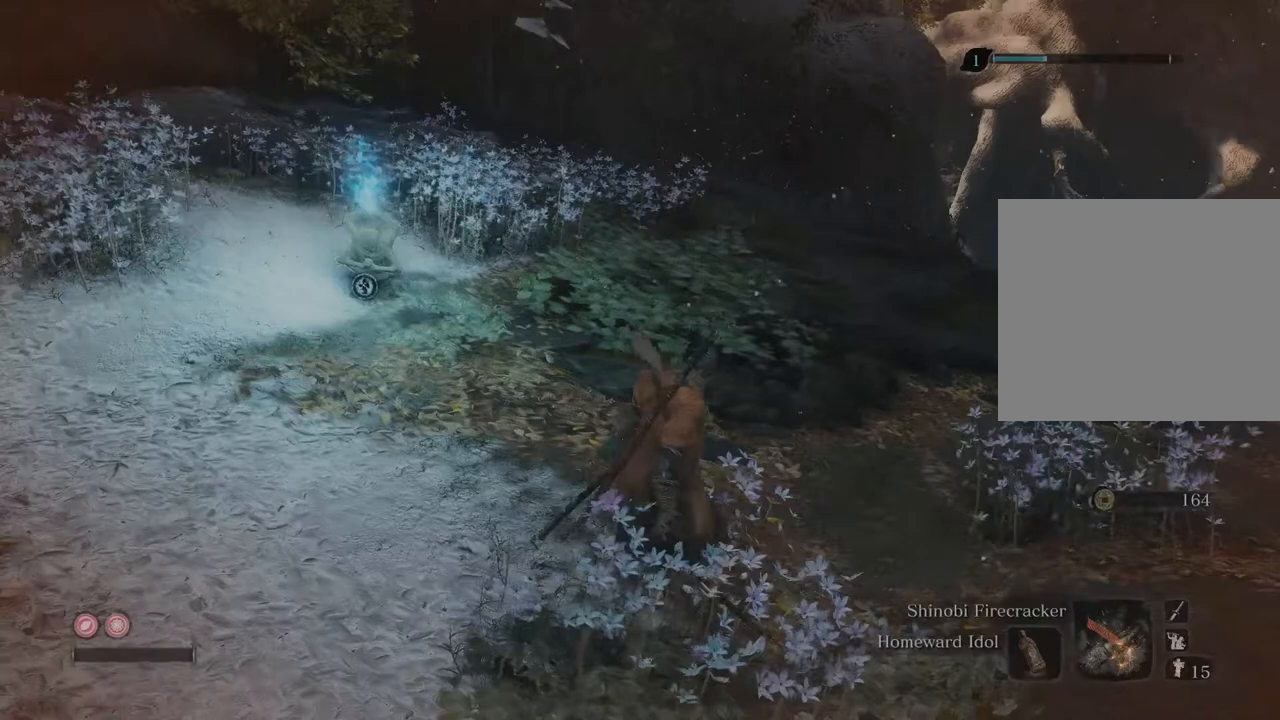
{"buttons": [], "left_stick": "right", "right_stick": "right", "events": []}